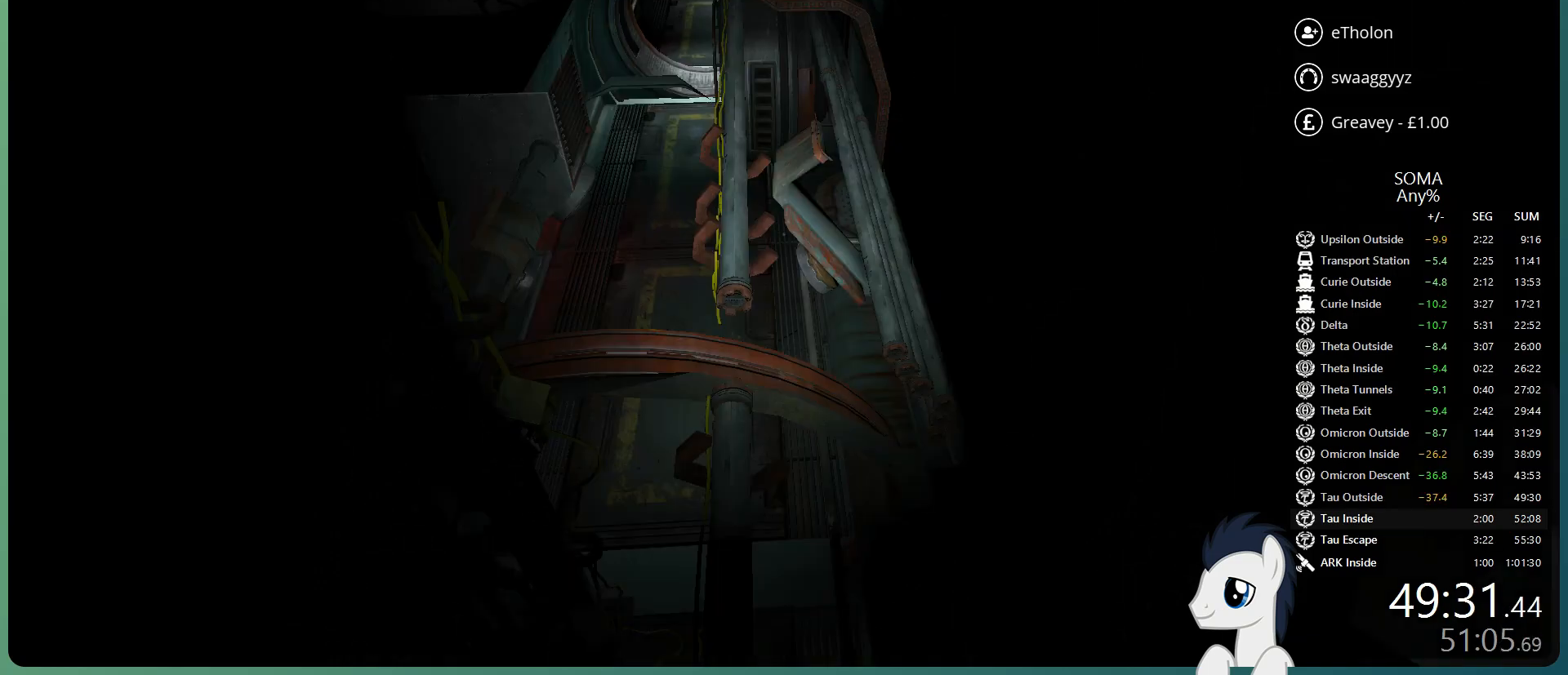
Gameplay with keyboard and mouse; each line is a JSON object with the keys and mouse buttons held at the frame after it. "events" lists presses ("down") and releases ("up") of "a", "alt", "c", "ctrl", "d", "e", "f", "q", "r", "s", "shift", "space", "tab", "v", "w", "x", "z", "mouse_left", "mouse_middle", "mouse_right", "mouse_wheel_up" and "mouse_wheel_down" between this image and that frame as [ms after this image, input, new state], when the widget could be followed in between. "mouse_left", "mouse_middle", "mouse_right", "mouse_wheel_up", "mouse_wheel_down" = the "left", "middle", "right", "wheel_up", "wheel_down" buttons of the "mouse" list. No other keys are recorded. Mouse movement is not recorded.
{"keys": ["shift", "w"], "mouse": [], "events": [[467, "shift", "down"], [467, "w", "down"]]}
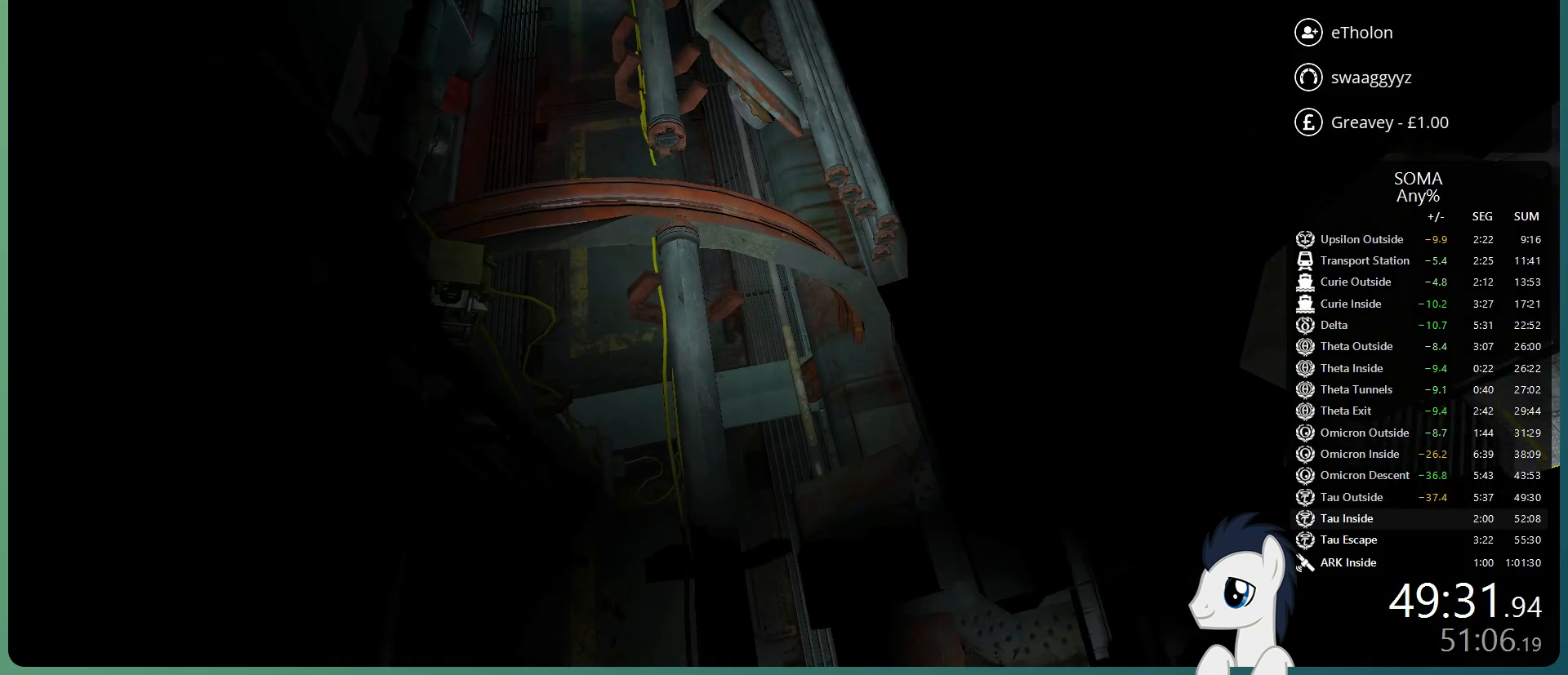
{"keys": ["shift", "w"], "mouse": [], "events": []}
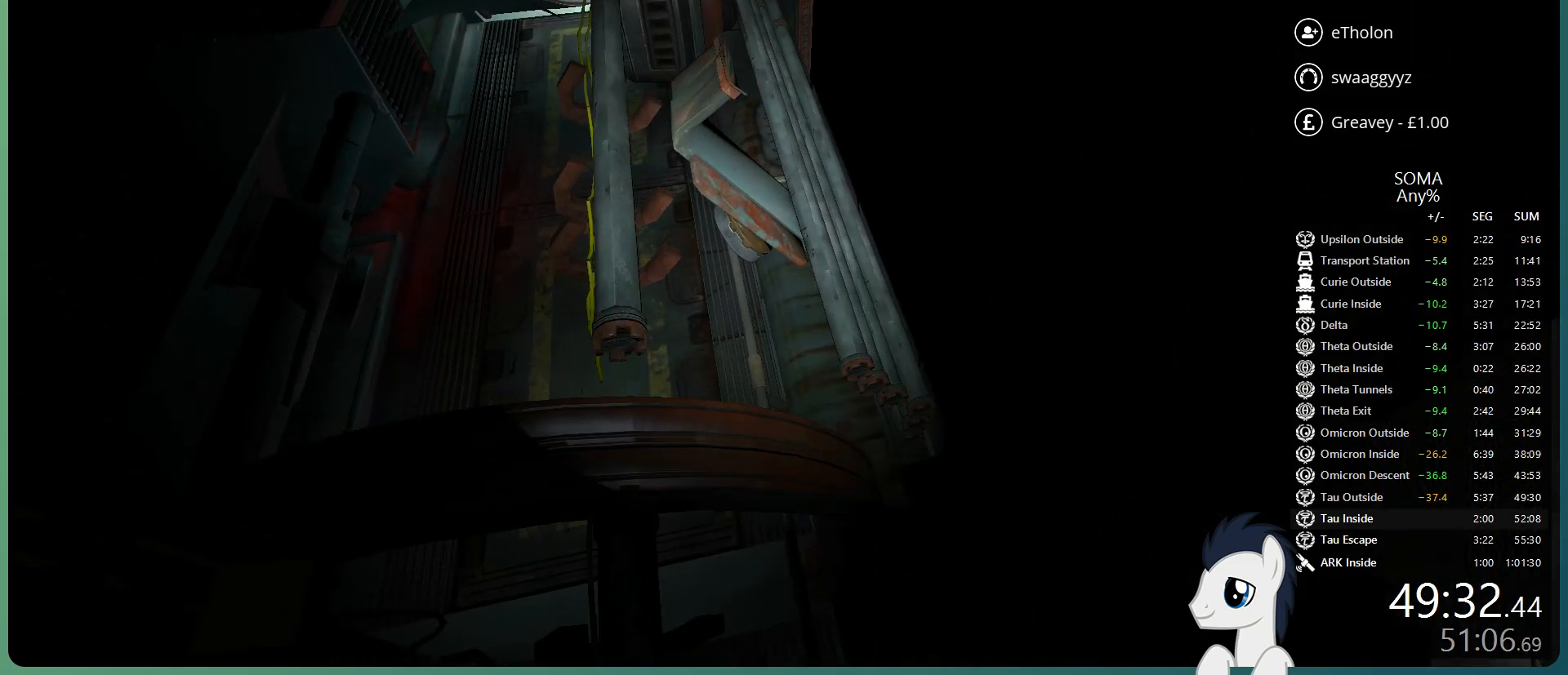
{"keys": ["a", "shift", "w"], "mouse": [], "events": [[500, "a", "down"]]}
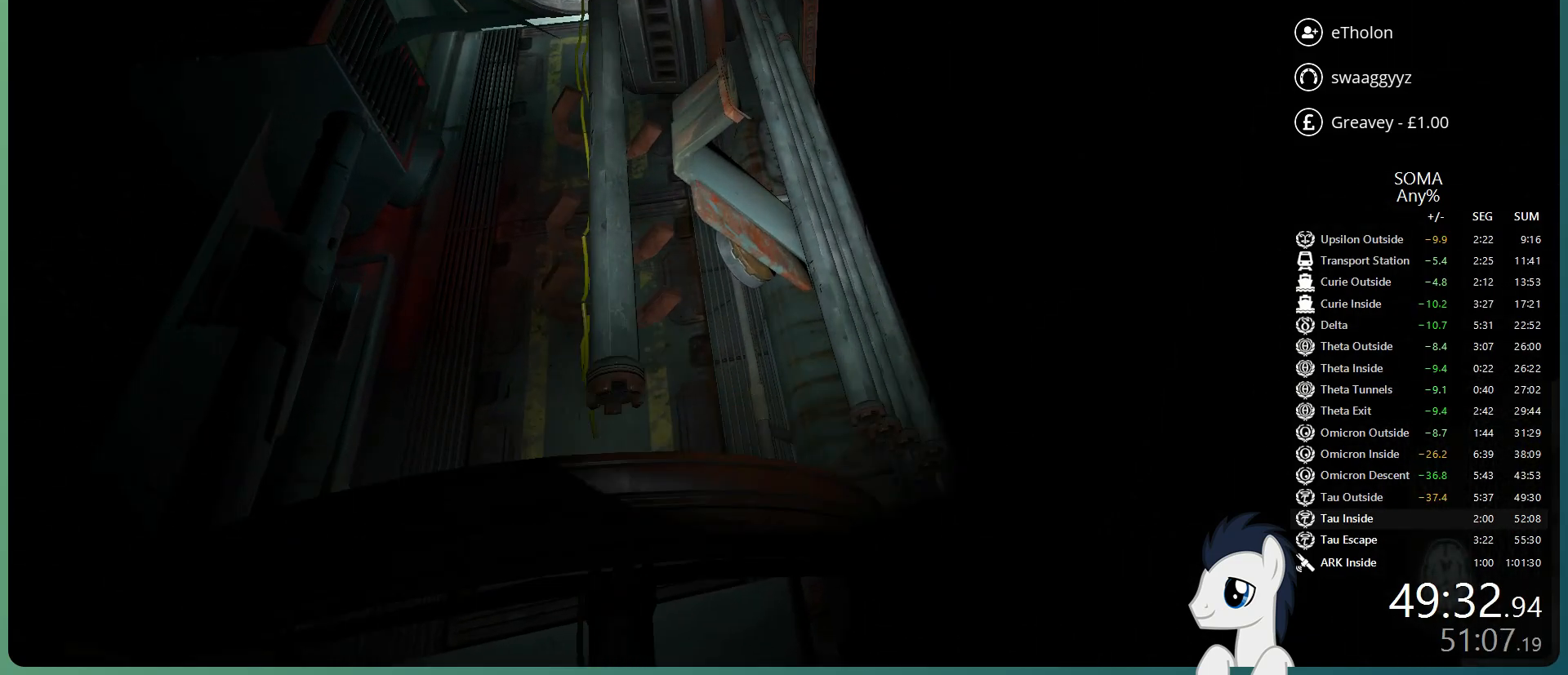
{"keys": ["shift", "w"], "mouse": [], "events": [[367, "a", "up"]]}
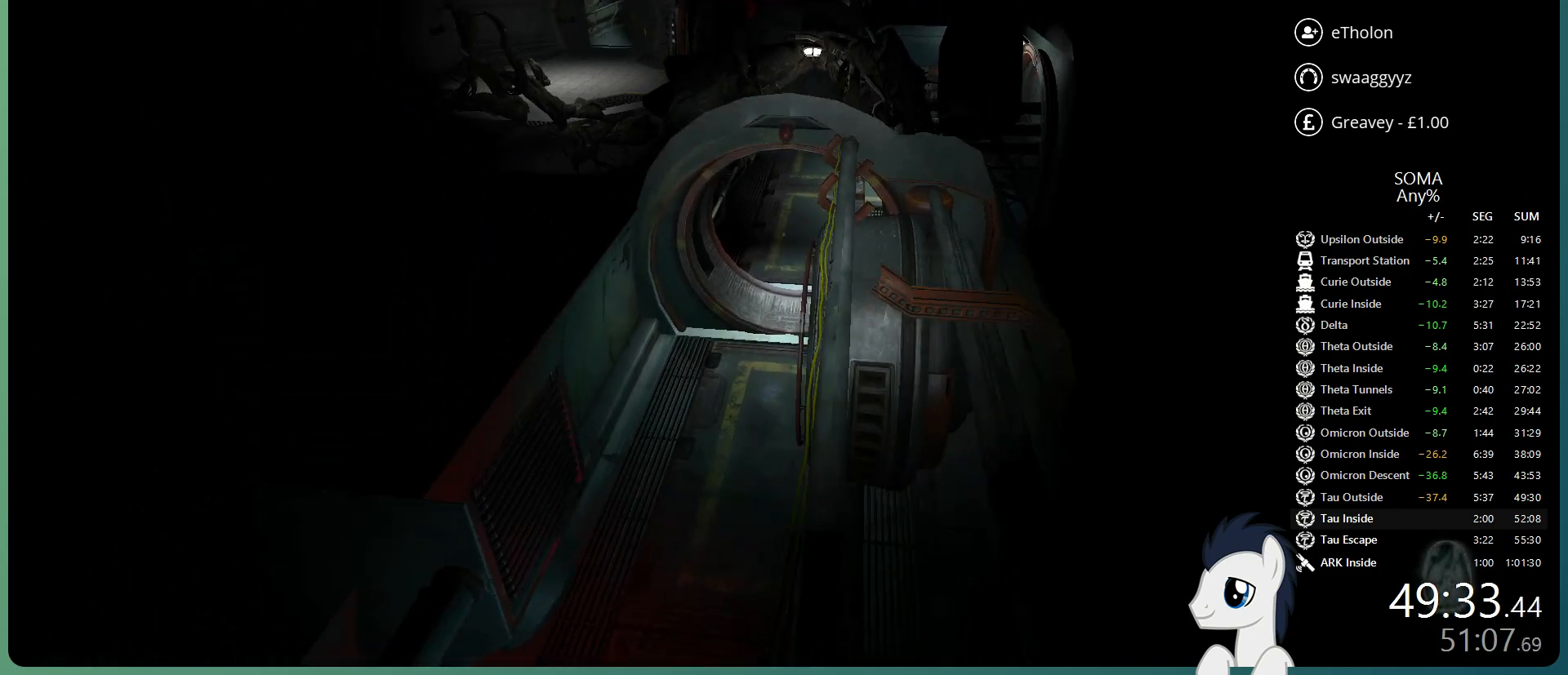
{"keys": ["shift", "w"], "mouse": [], "events": [[17, "space", "down"], [150, "space", "up"]]}
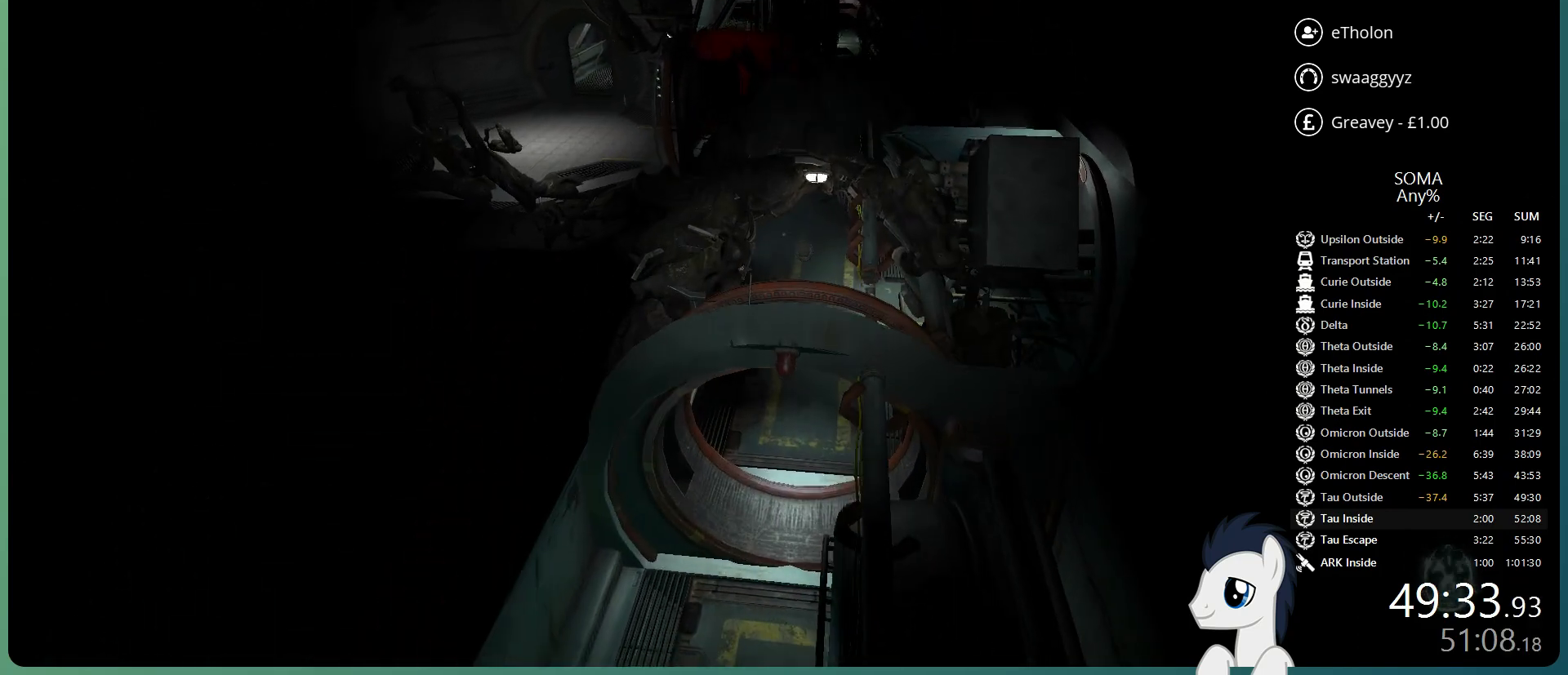
{"keys": ["shift", "w"], "mouse": [], "events": []}
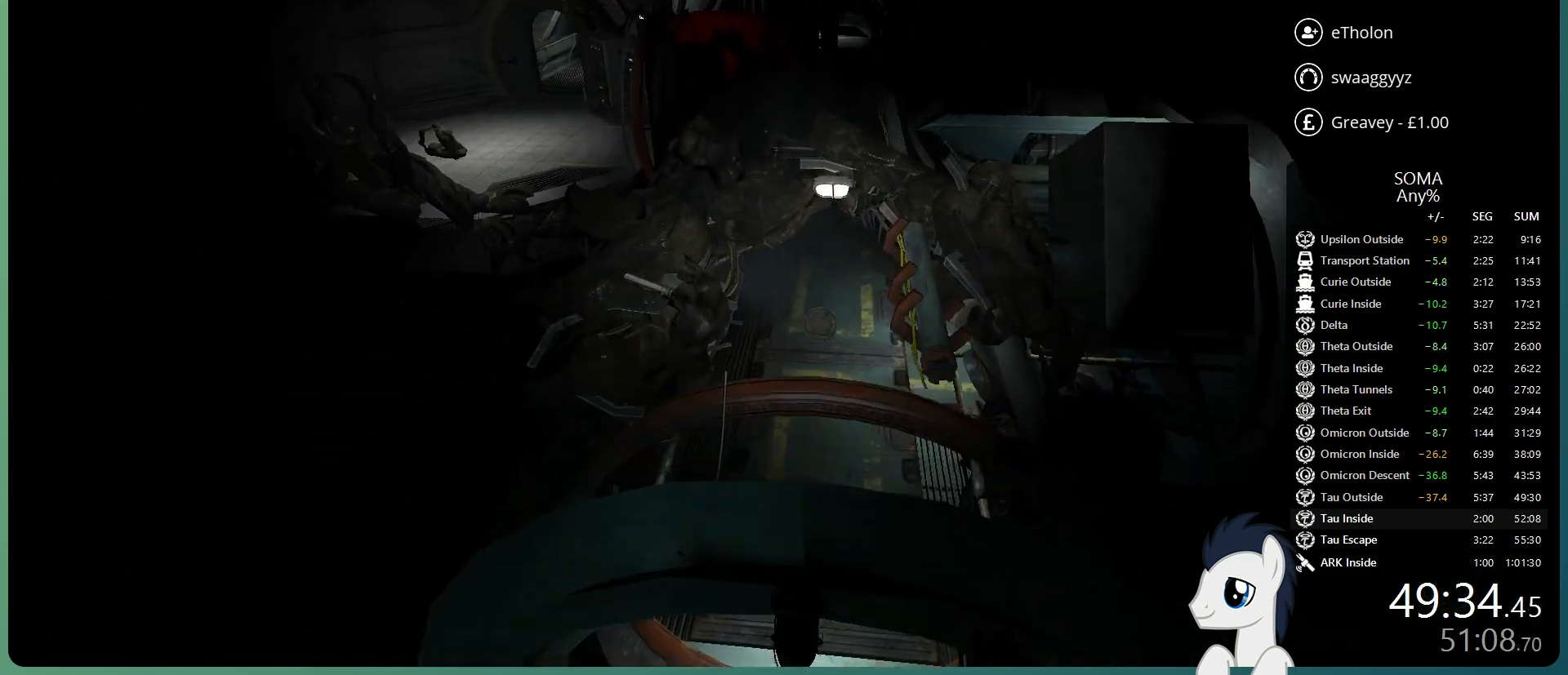
{"keys": ["shift", "w"], "mouse": [], "events": [[333, "space", "down"], [417, "space", "up"]]}
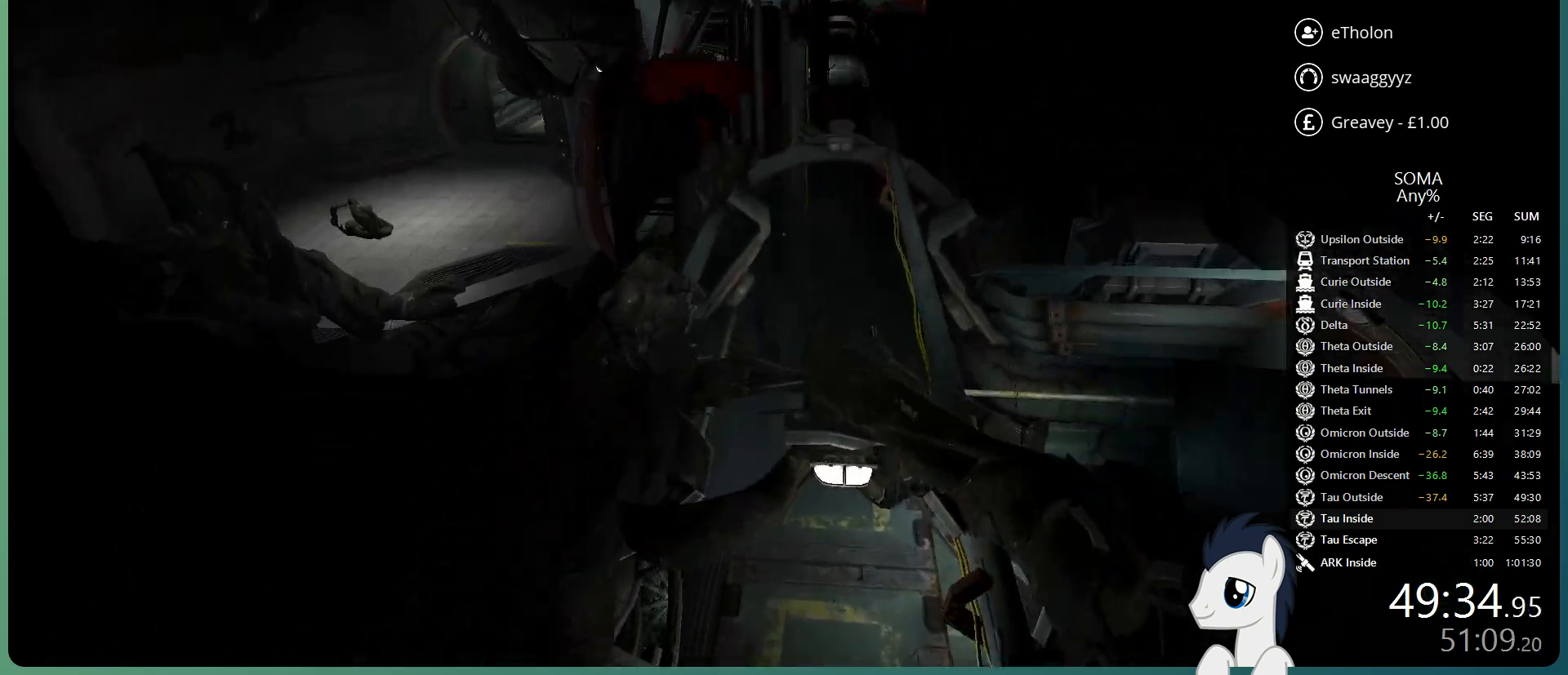
{"keys": ["shift", "w"], "mouse": [], "events": [[17, "space", "down"], [433, "space", "up"]]}
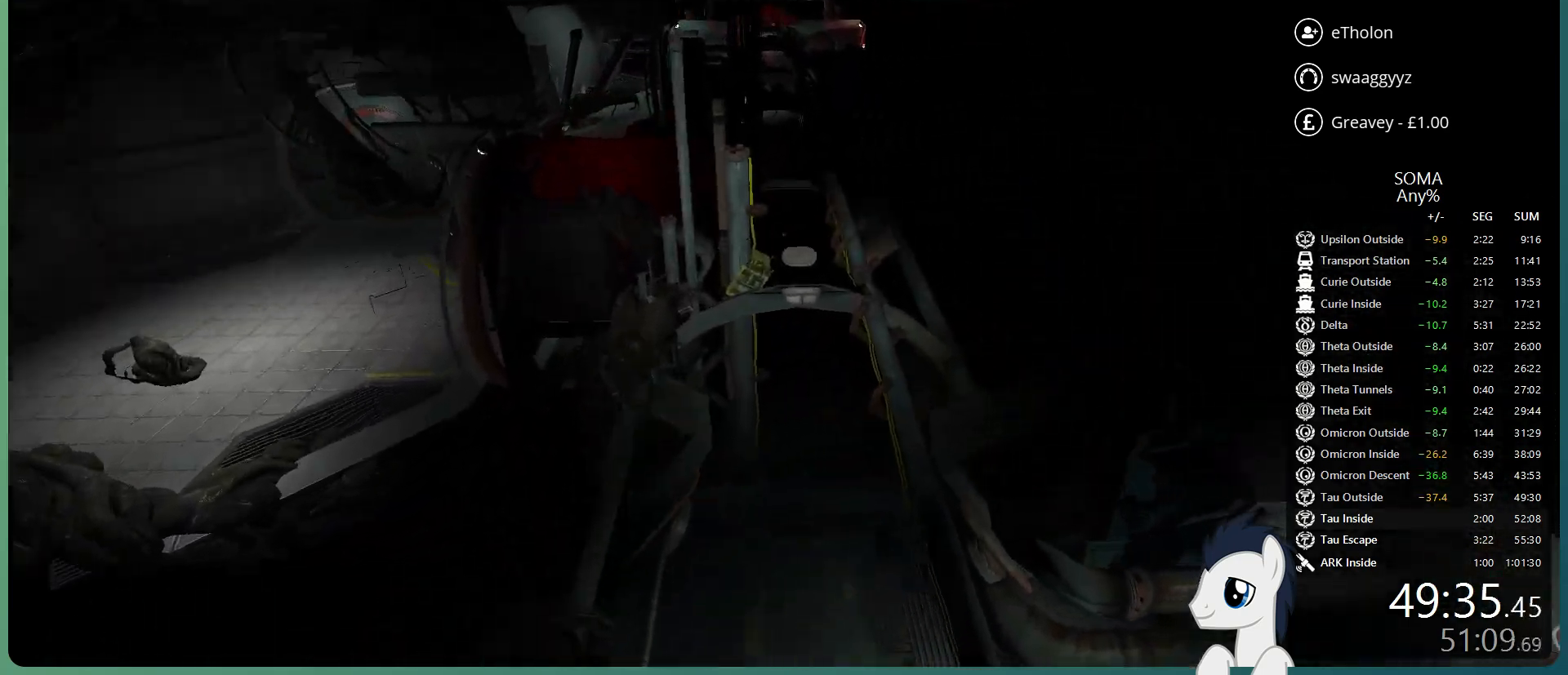
{"keys": ["shift", "w"], "mouse": [], "events": []}
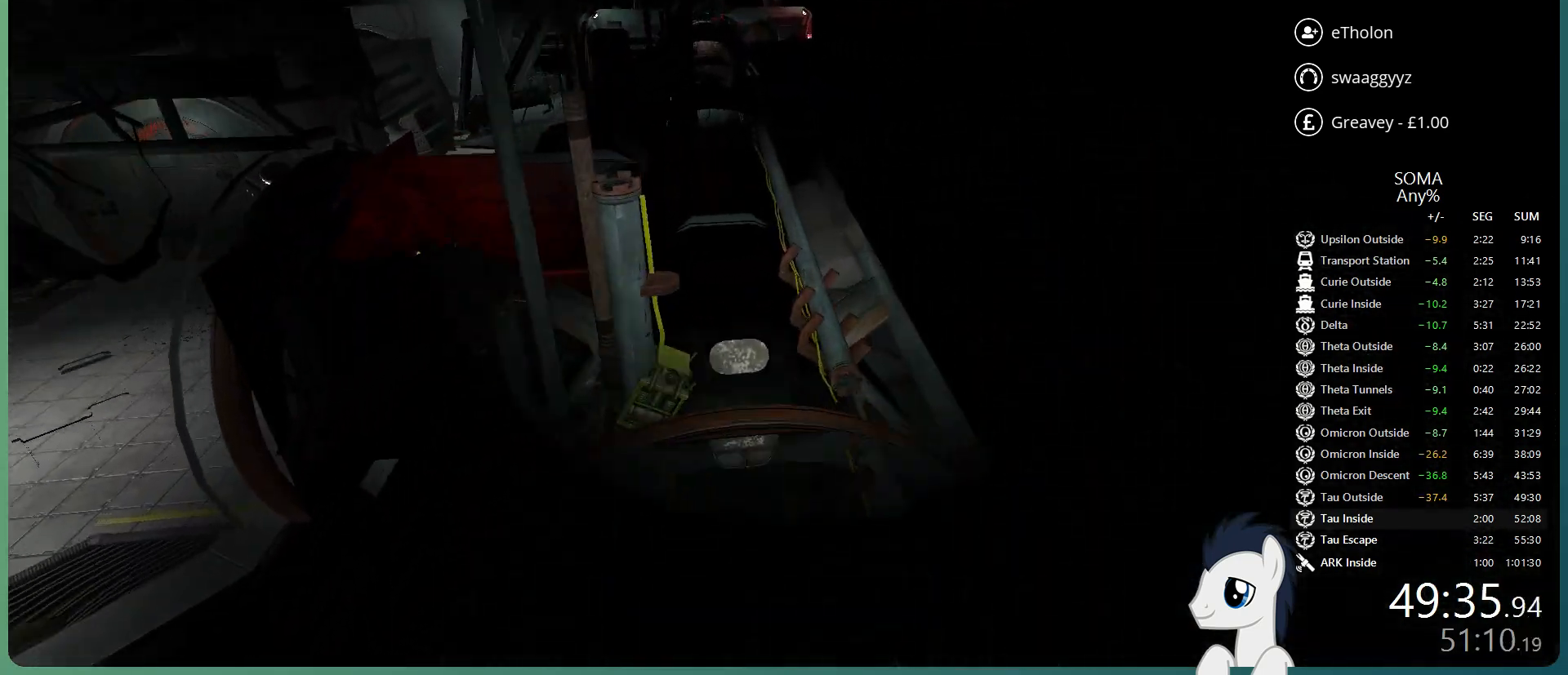
{"keys": ["shift", "space", "w"], "mouse": [], "events": [[283, "space", "down"]]}
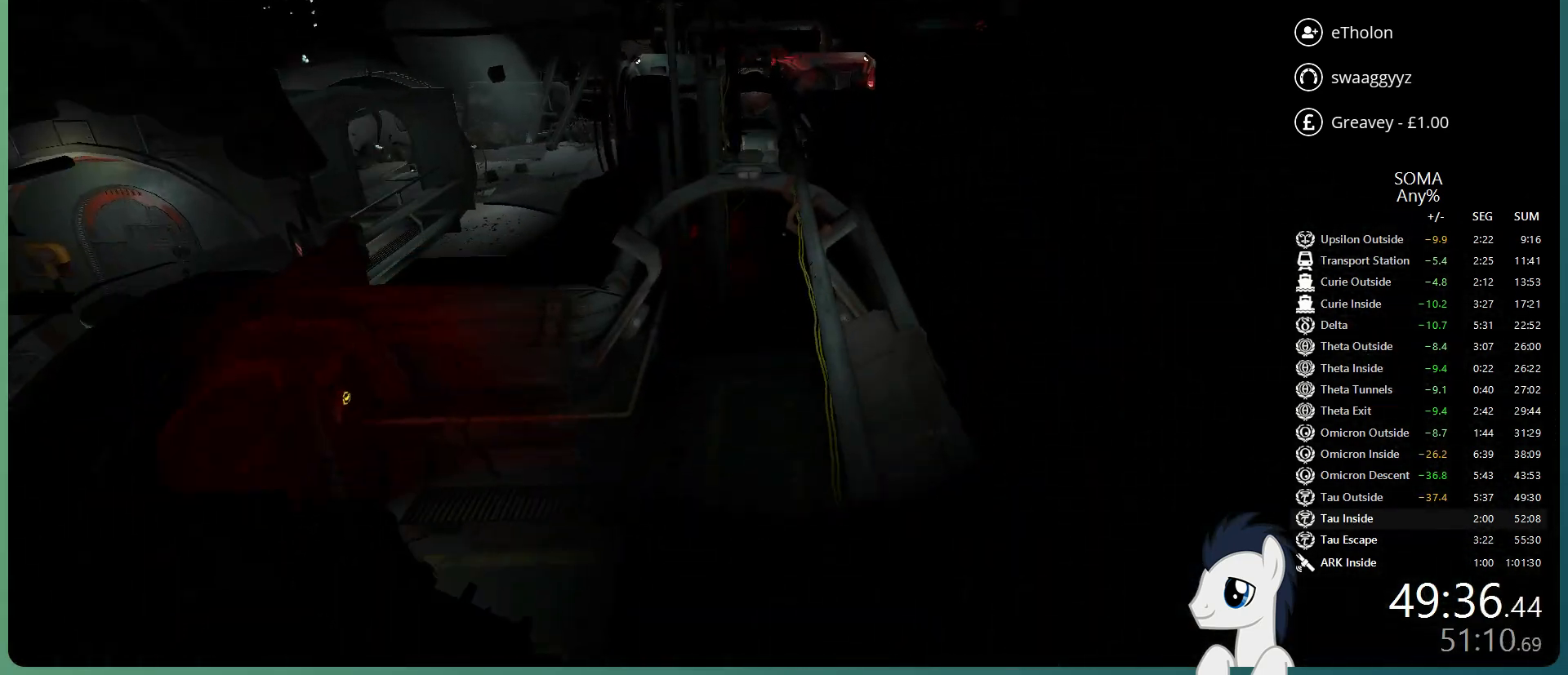
{"keys": ["shift", "w"], "mouse": [], "events": [[67, "space", "up"]]}
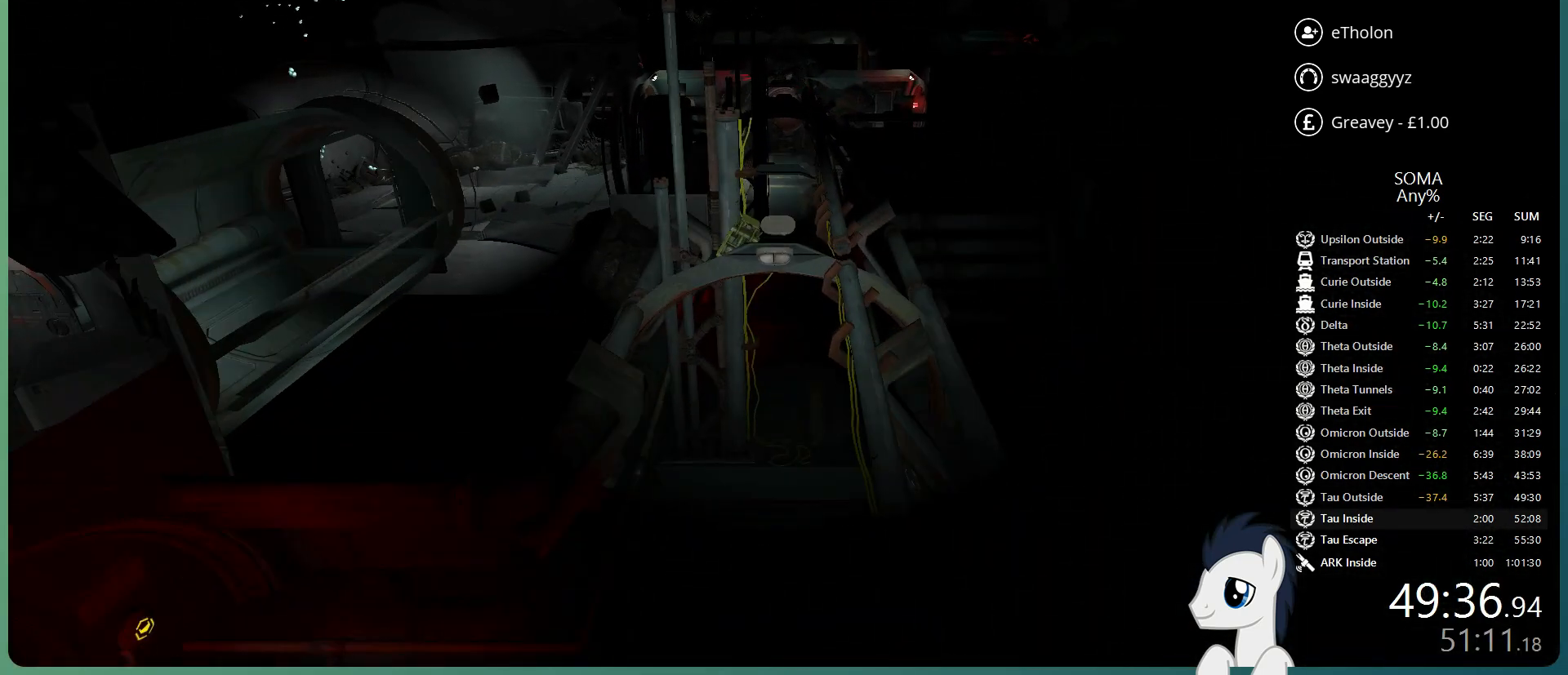
{"keys": ["shift", "w"], "mouse": [], "events": []}
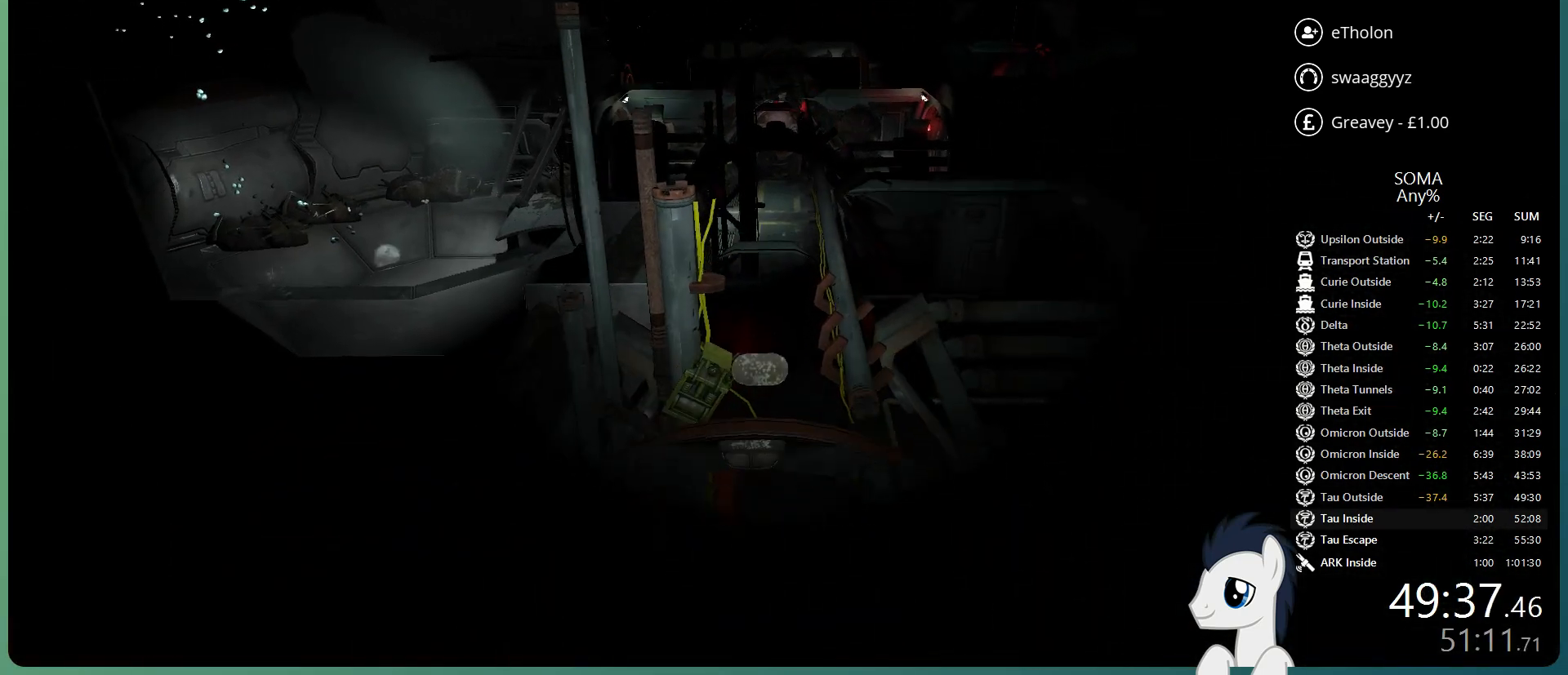
{"keys": ["shift", "space", "w"], "mouse": [], "events": [[417, "space", "down"]]}
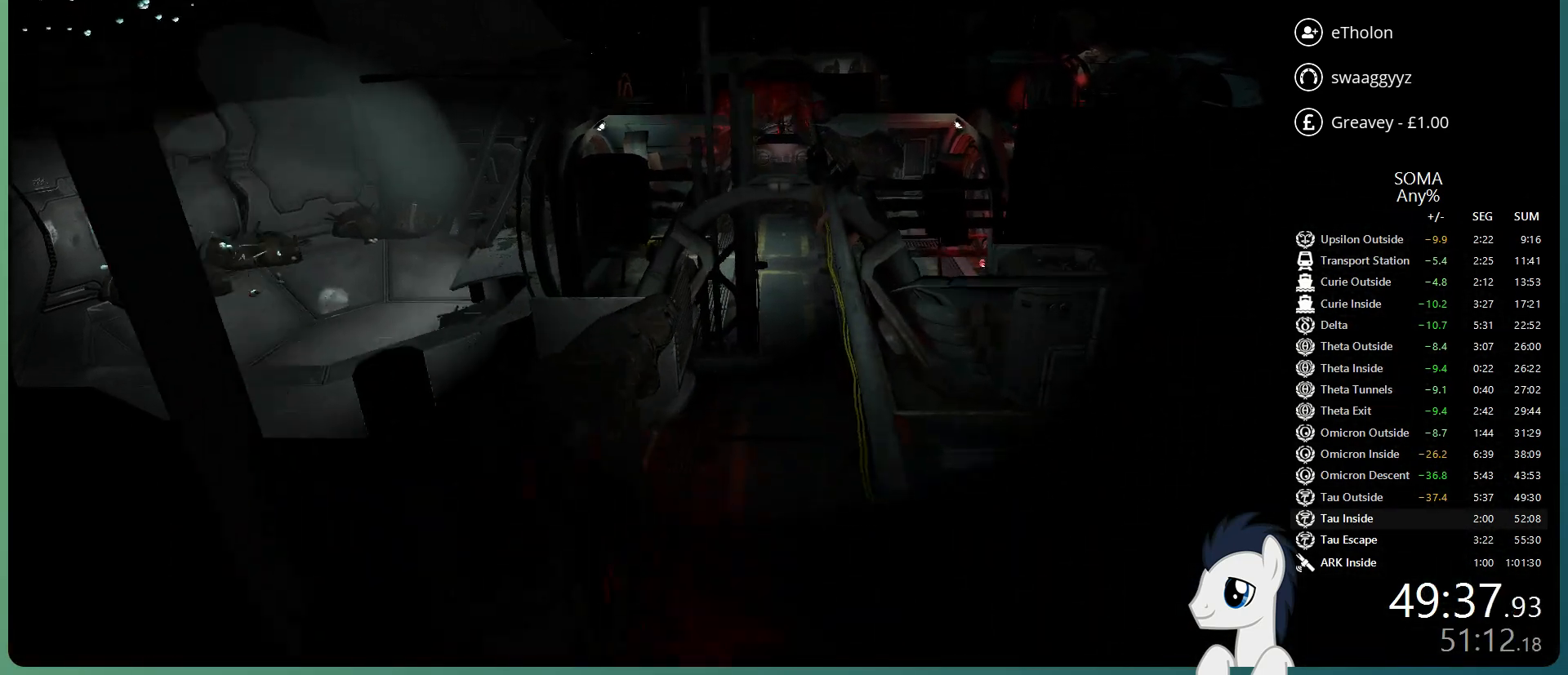
{"keys": ["shift", "w"], "mouse": [], "events": [[350, "space", "up"]]}
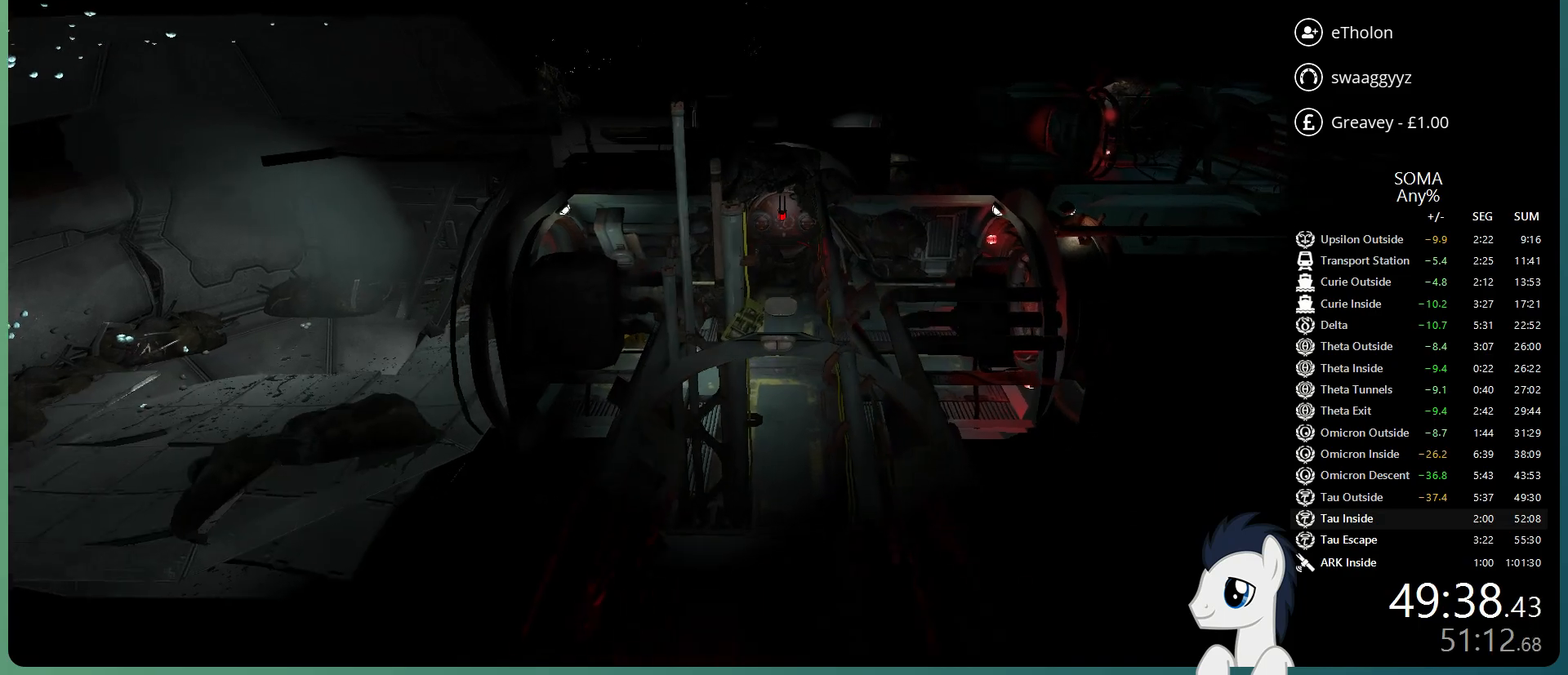
{"keys": ["shift", "w"], "mouse": [], "events": []}
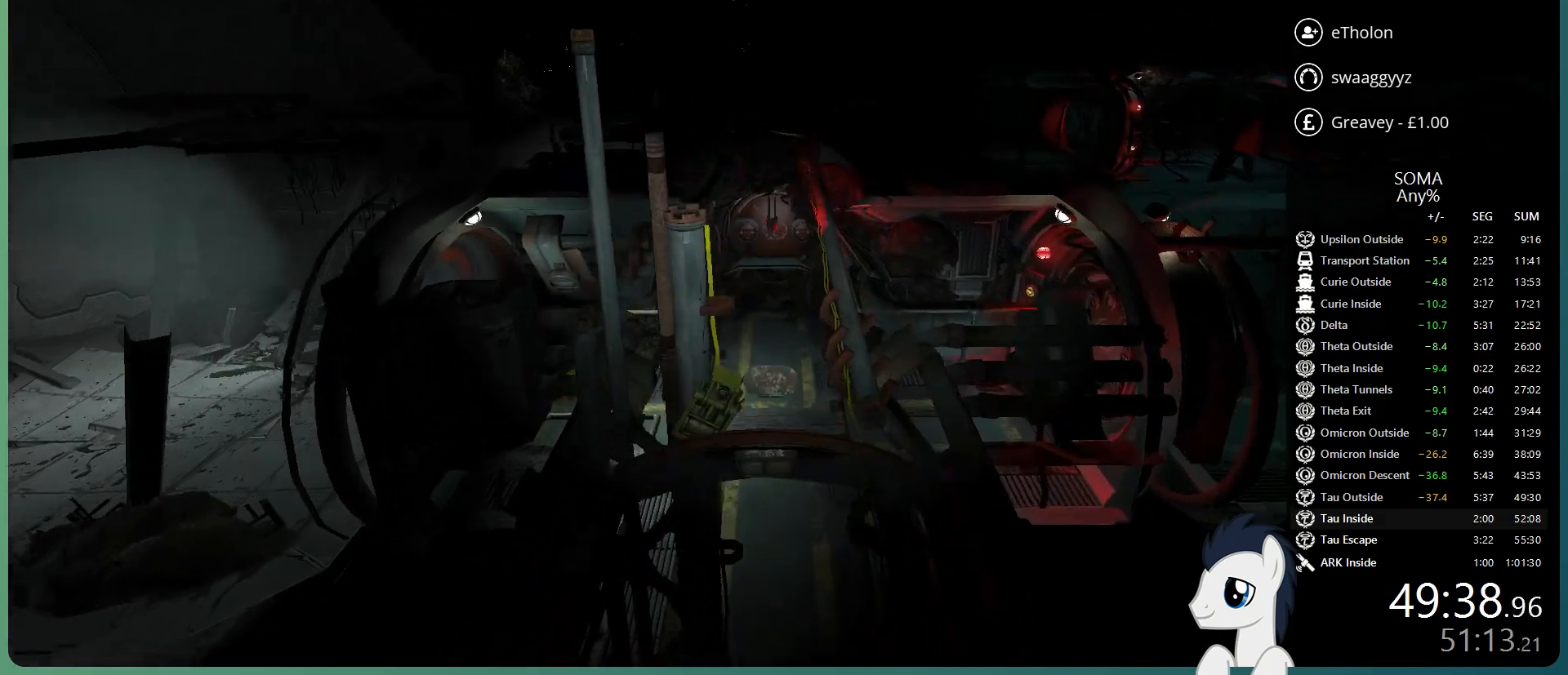
{"keys": ["shift", "space", "w"], "mouse": [], "events": [[367, "space", "down"]]}
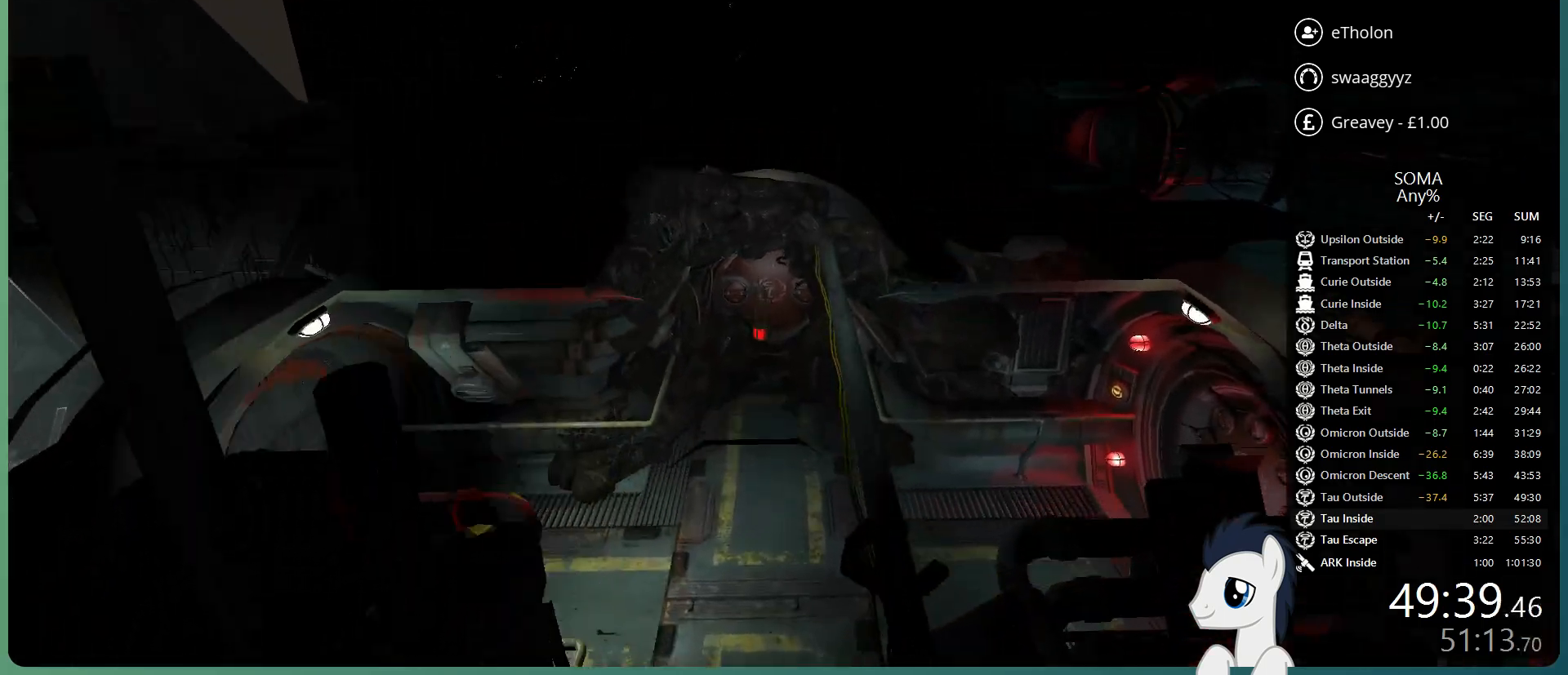
{"keys": ["shift", "w"], "mouse": [], "events": [[433, "space", "up"]]}
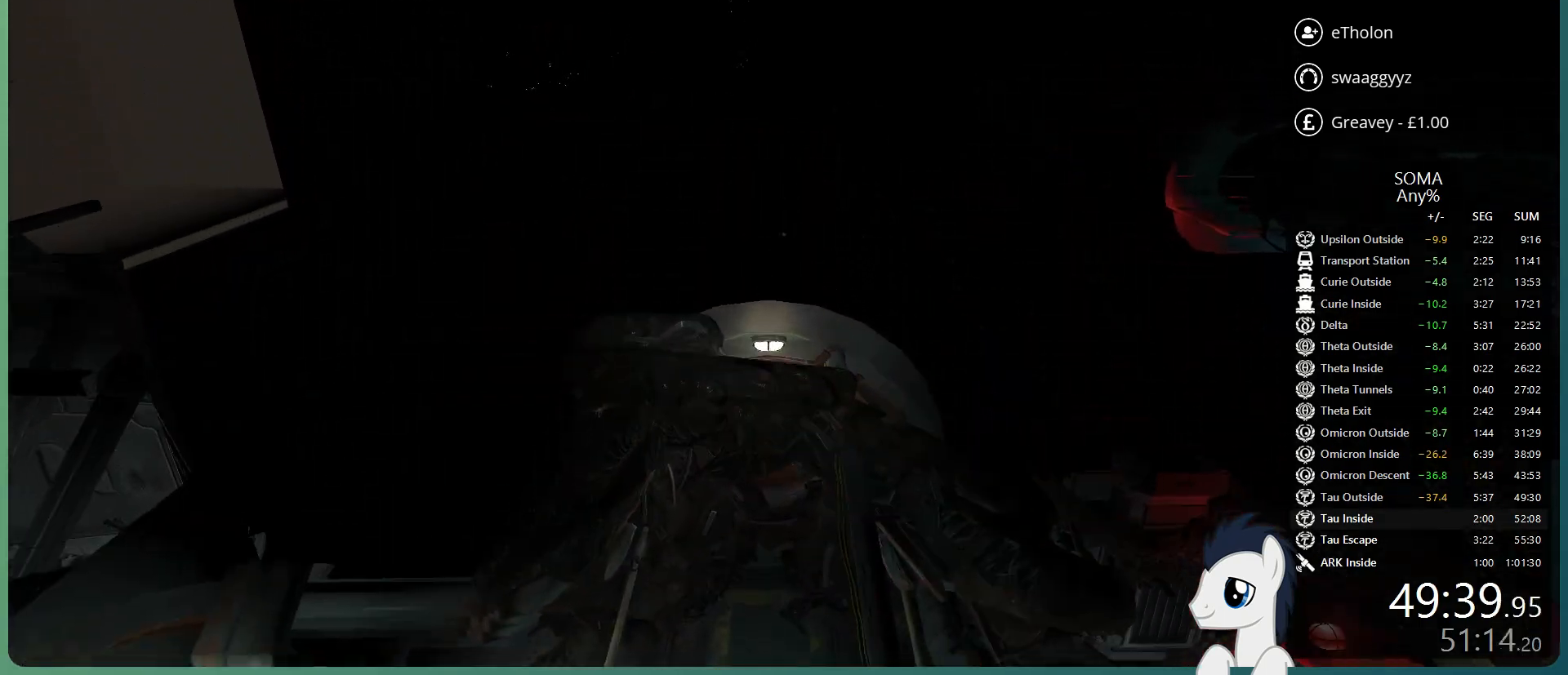
{"keys": ["shift", "w"], "mouse": [], "events": []}
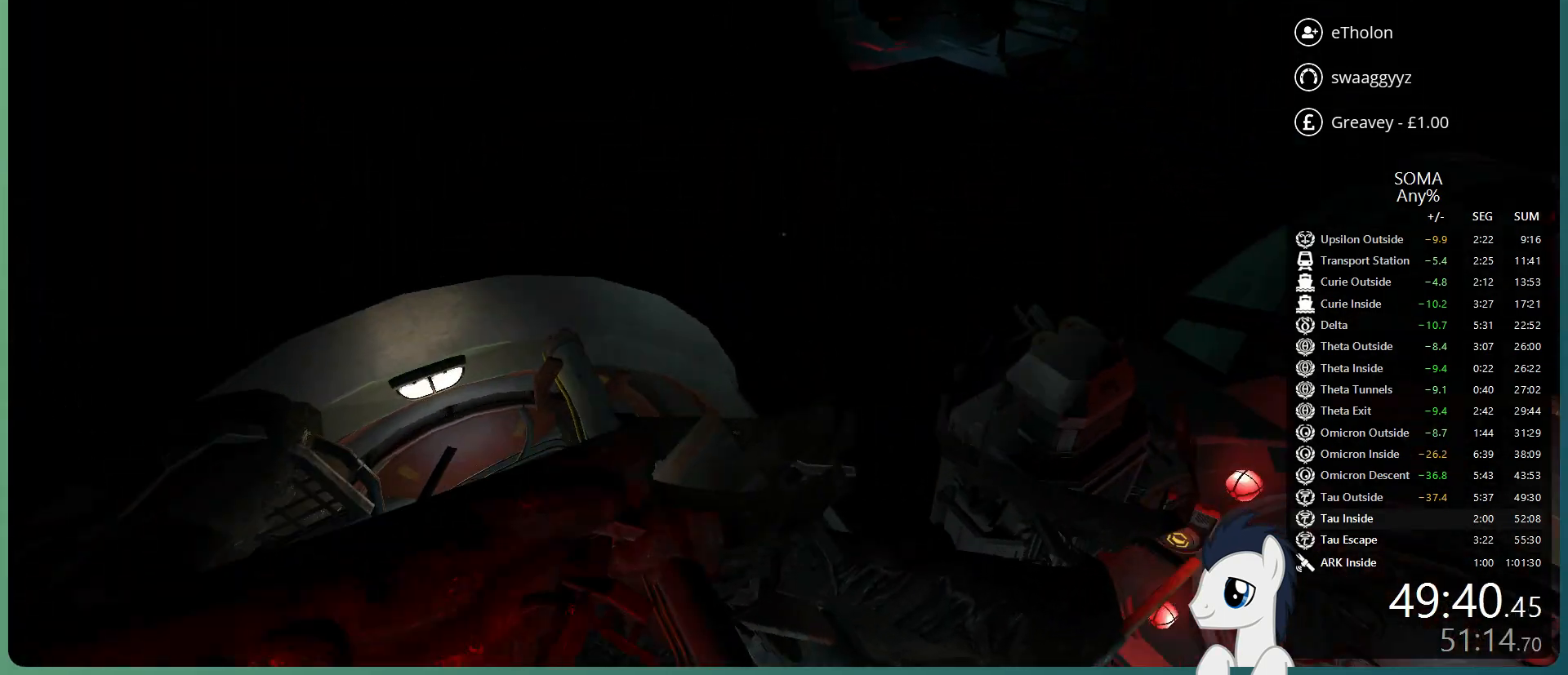
{"keys": ["shift", "w"], "mouse": [], "events": []}
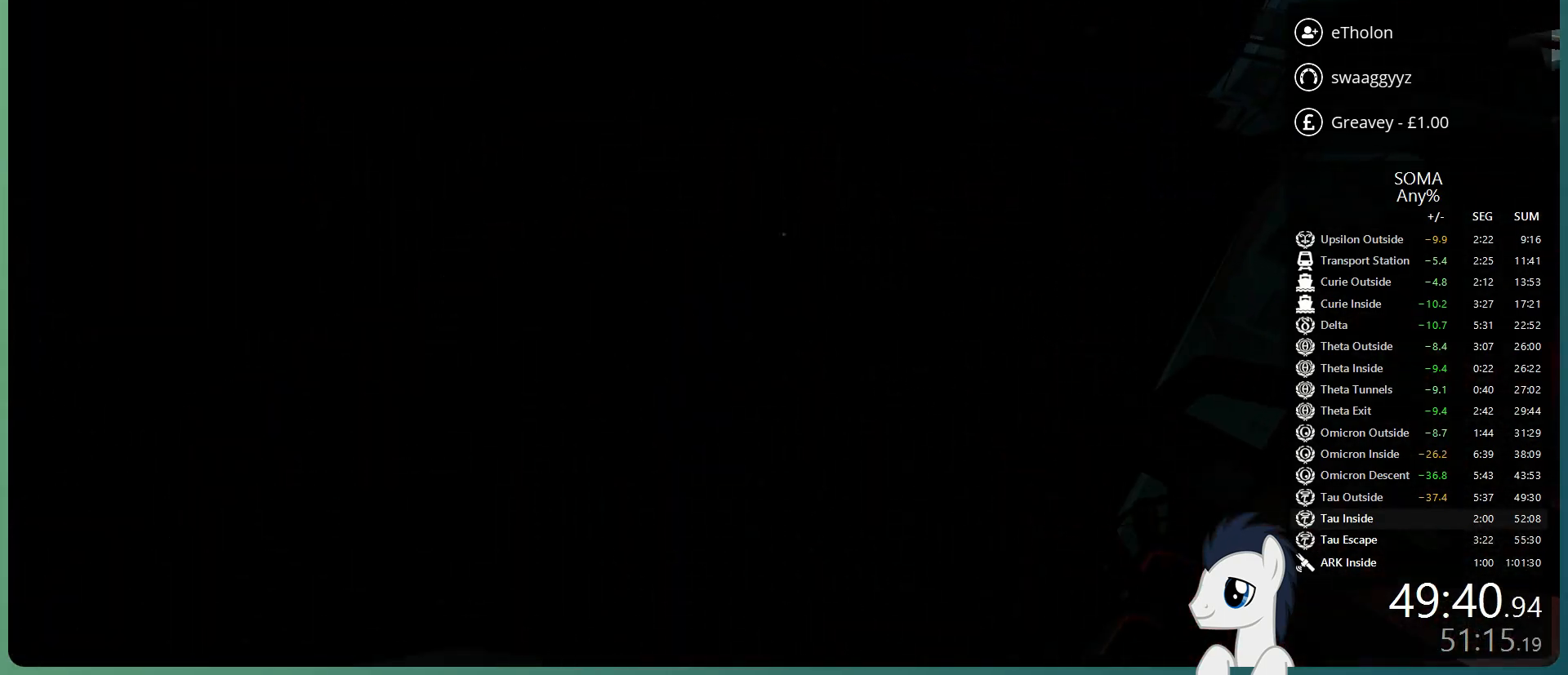
{"keys": ["shift", "w"], "mouse": [], "events": []}